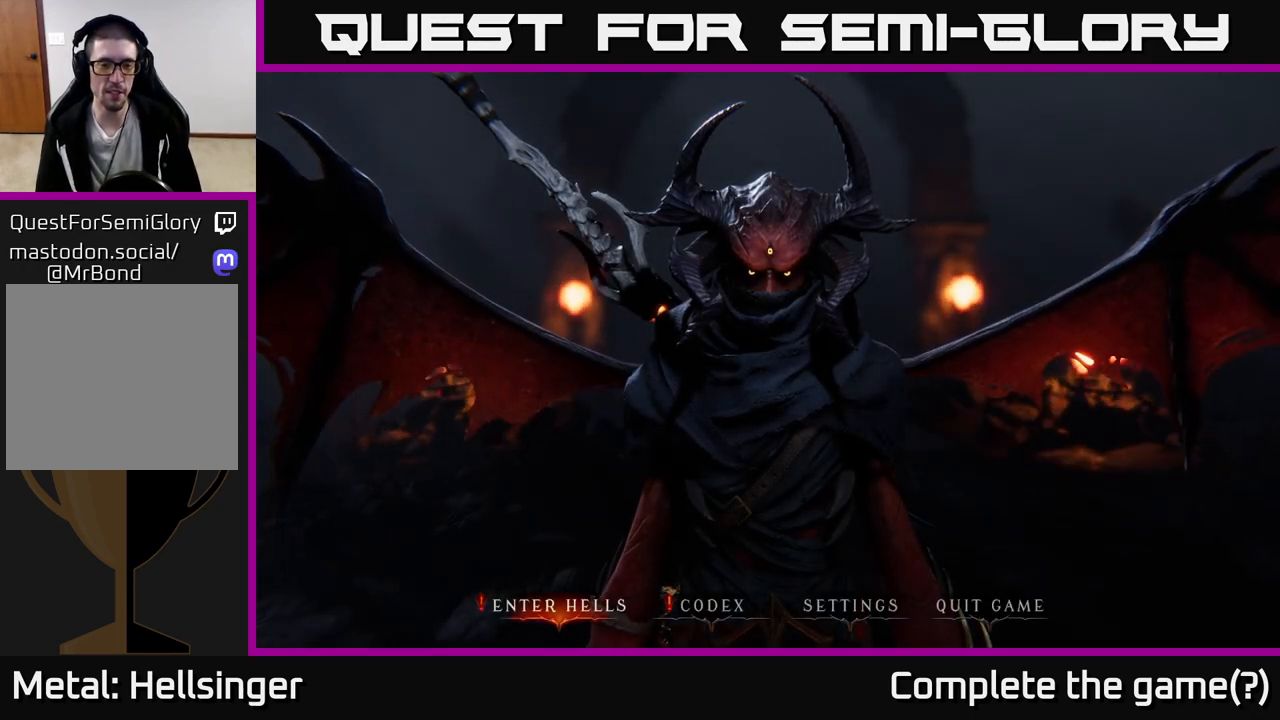
Gameplay with a controller (Xbox layout); each line is a JSON object with the inputs held at the frame after it. "events" lists button and stick changes between this image and that frame as [ms after this image, input, new state], when the widget could be followed in between.
{"buttons": [], "left_stick": "center", "right_stick": "center", "events": [[50, "A", "down"], [117, "A", "up"]]}
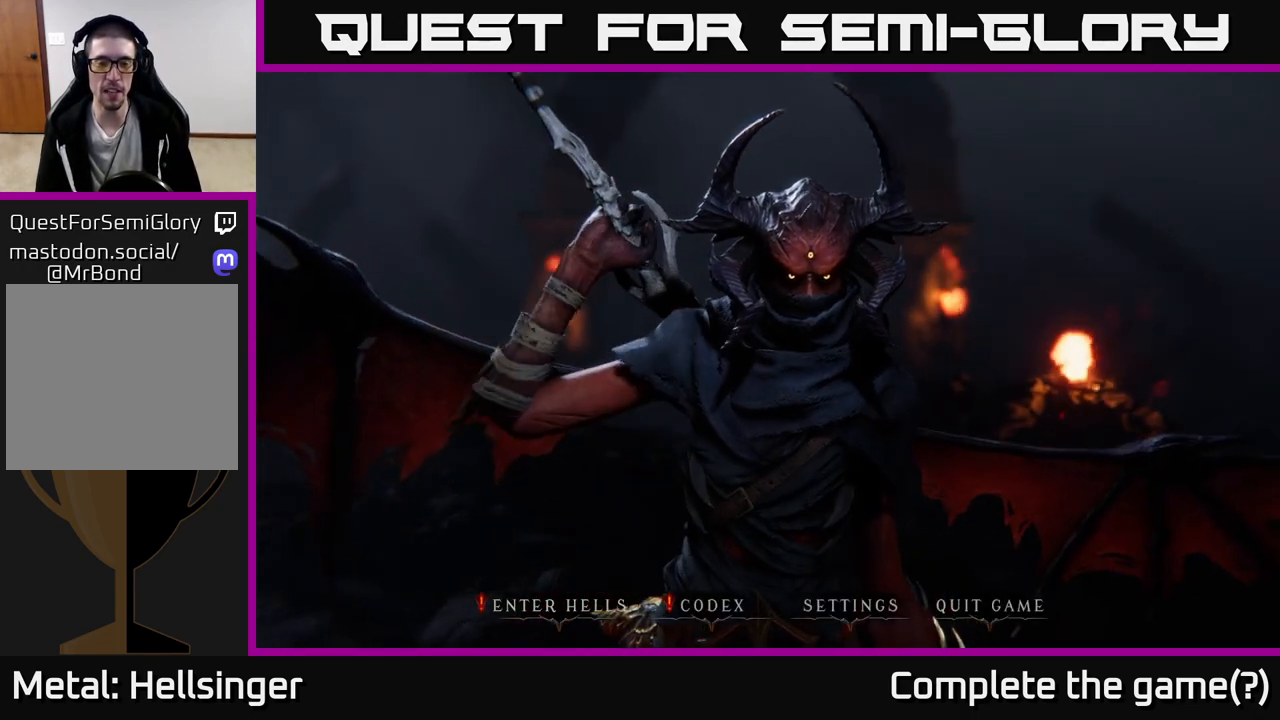
{"buttons": [], "left_stick": "center", "right_stick": "center", "events": []}
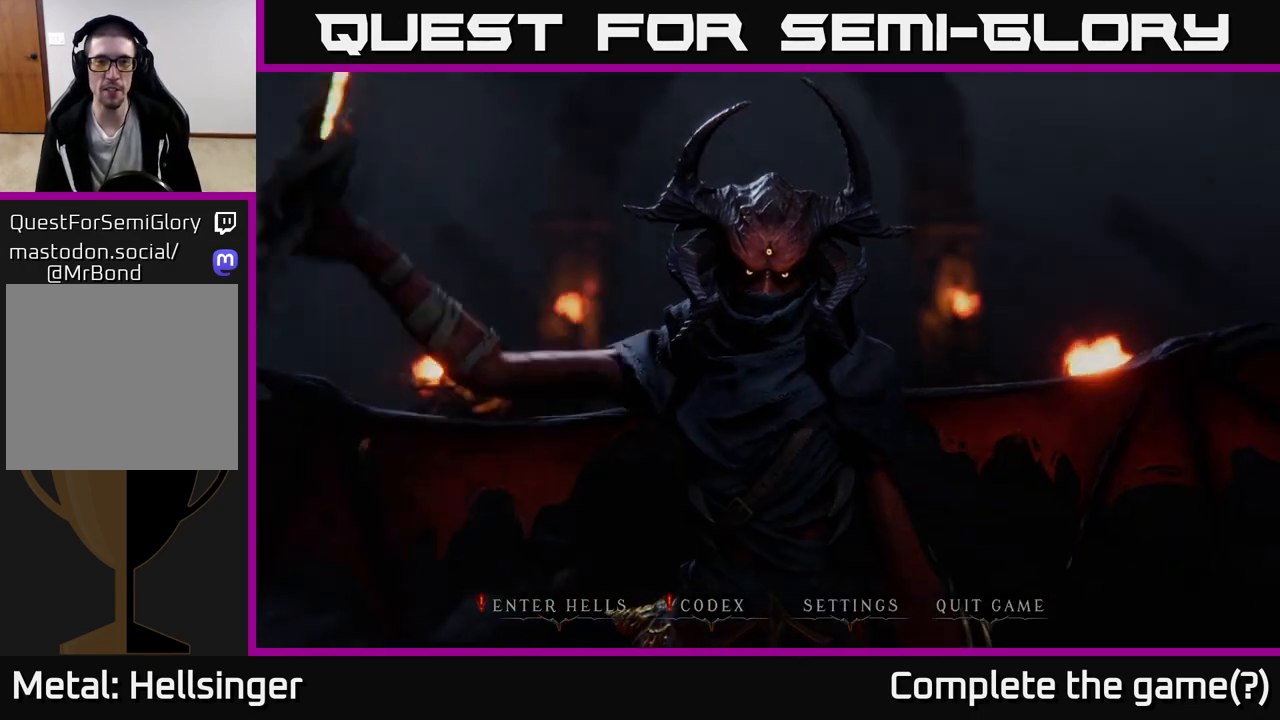
{"buttons": [], "left_stick": "center", "right_stick": "center", "events": []}
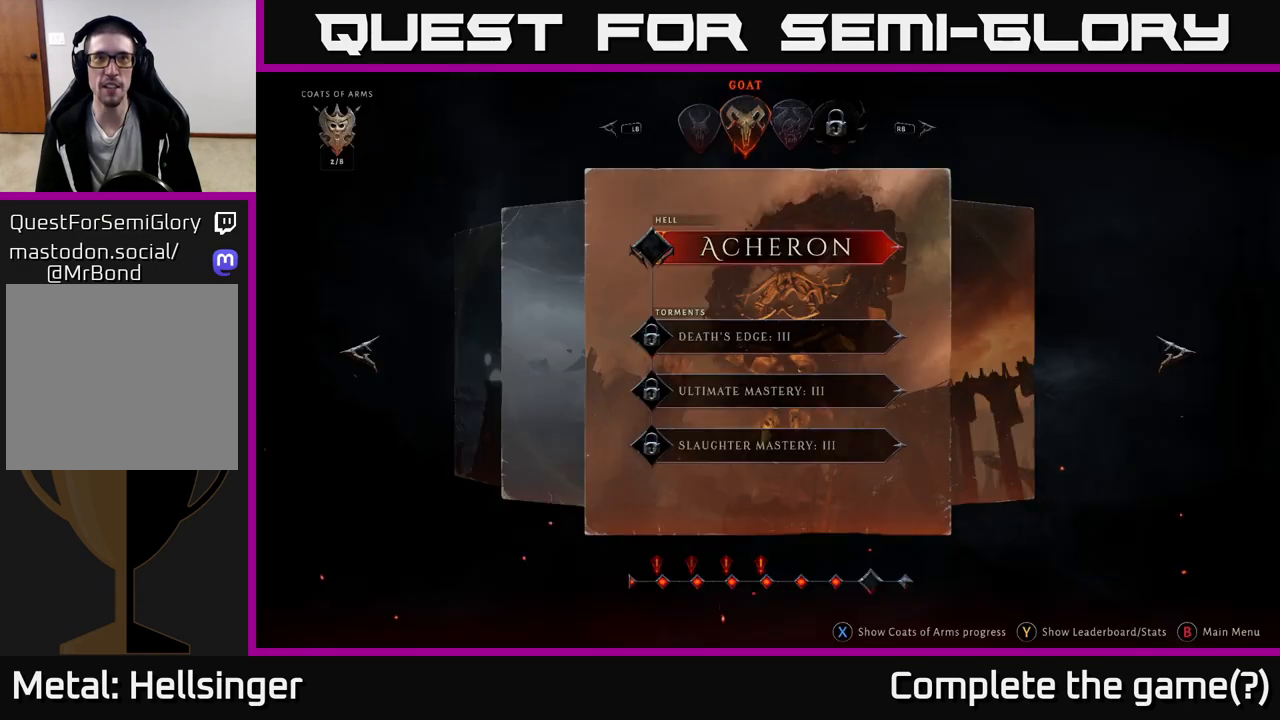
{"buttons": [], "left_stick": "center", "right_stick": "center", "events": []}
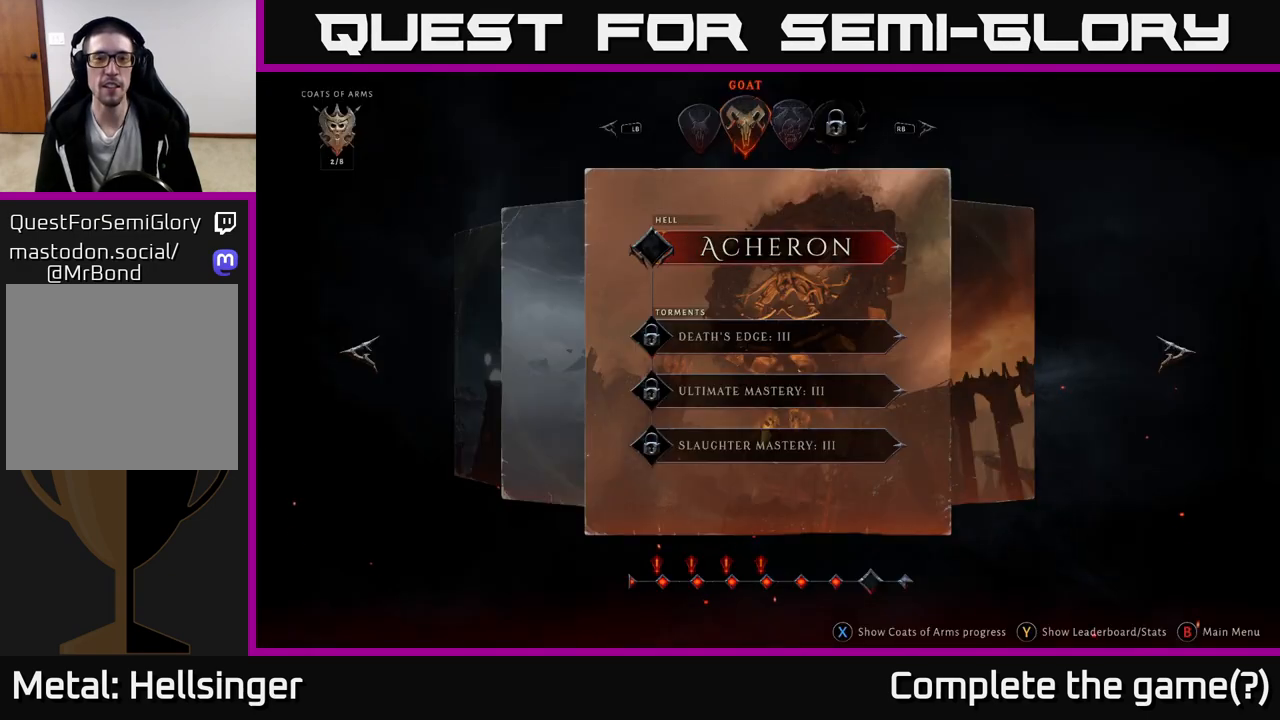
{"buttons": [], "left_stick": "center", "right_stick": "center", "events": []}
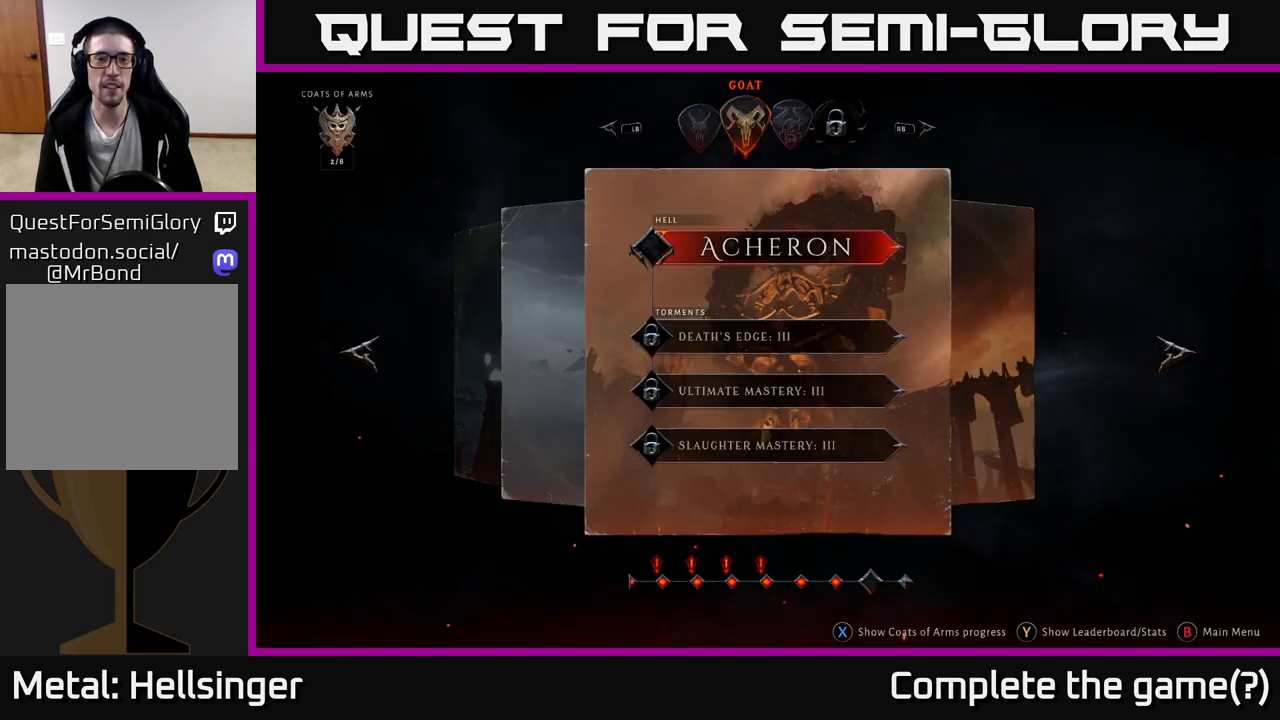
{"buttons": [], "left_stick": "center", "right_stick": "center", "events": [[250, "left_stick", "left"], [433, "left_stick", "center"]]}
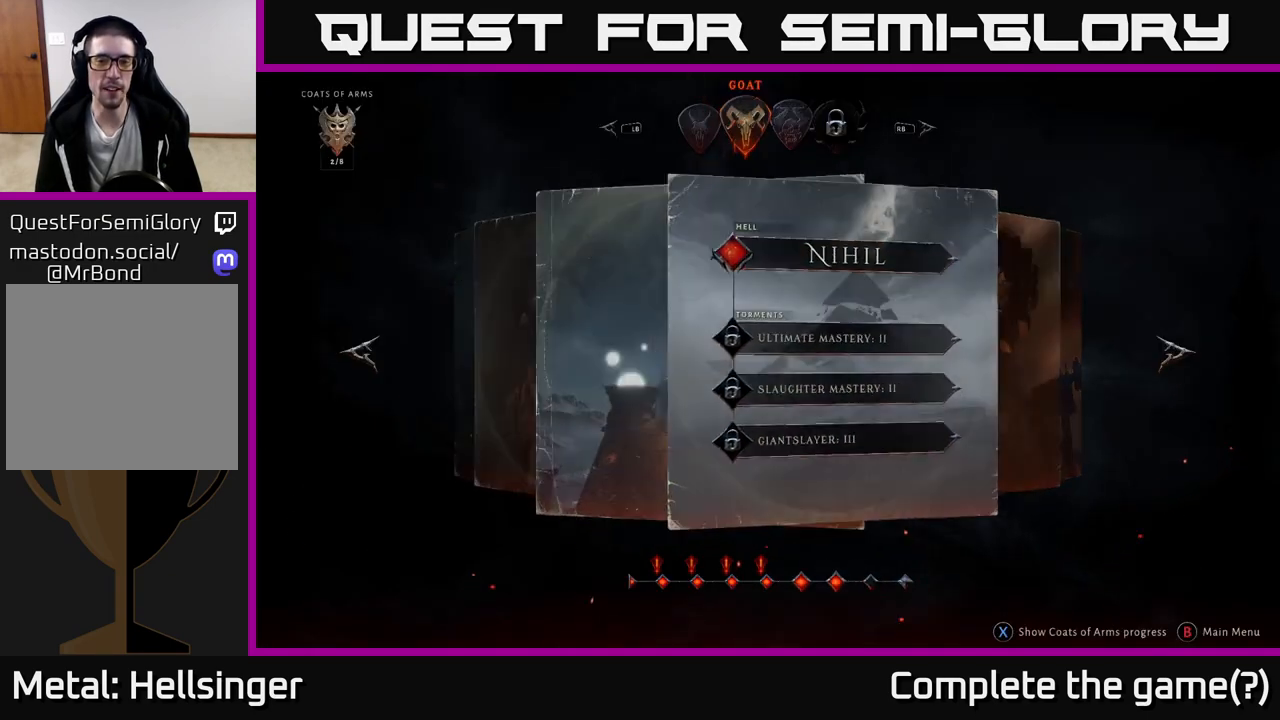
{"buttons": [], "left_stick": "left", "right_stick": "center", "events": [[17, "left_stick", "left"], [150, "left_stick", "center"], [217, "left_stick", "left"], [350, "left_stick", "center"], [433, "left_stick", "left"]]}
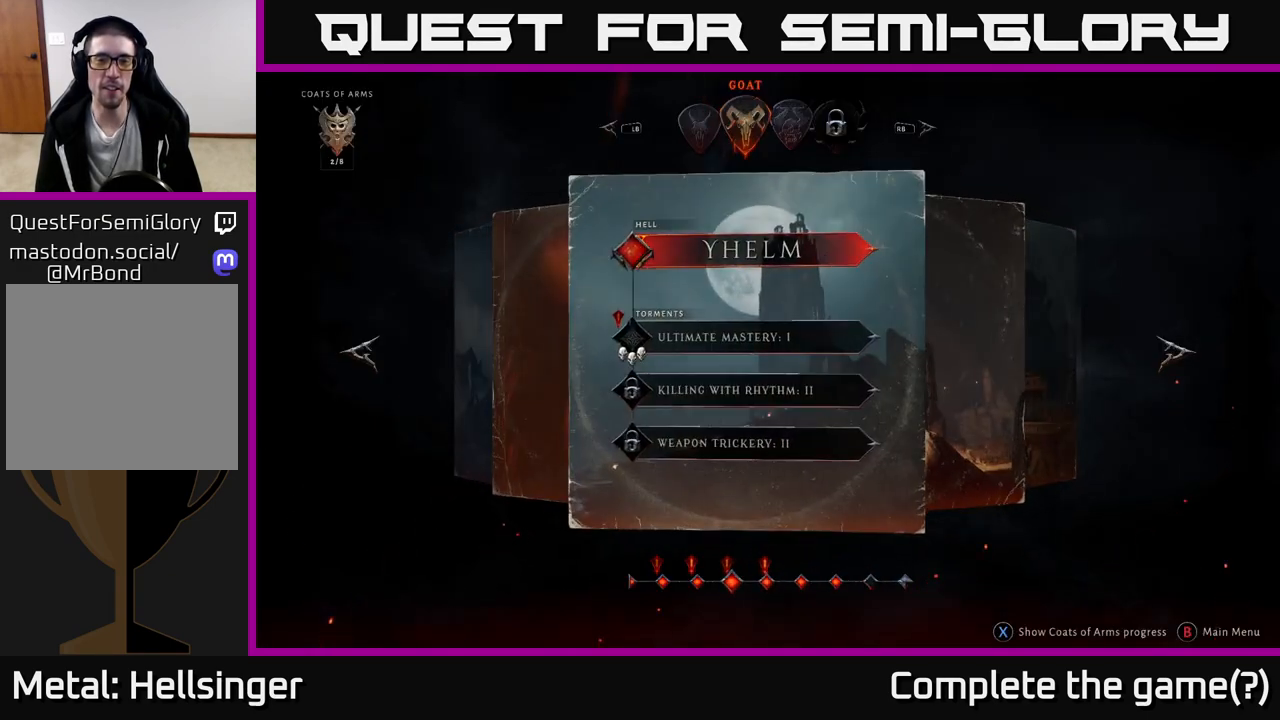
{"buttons": [], "left_stick": "right", "right_stick": "center", "events": [[50, "left_stick", "center"], [367, "left_stick", "right"]]}
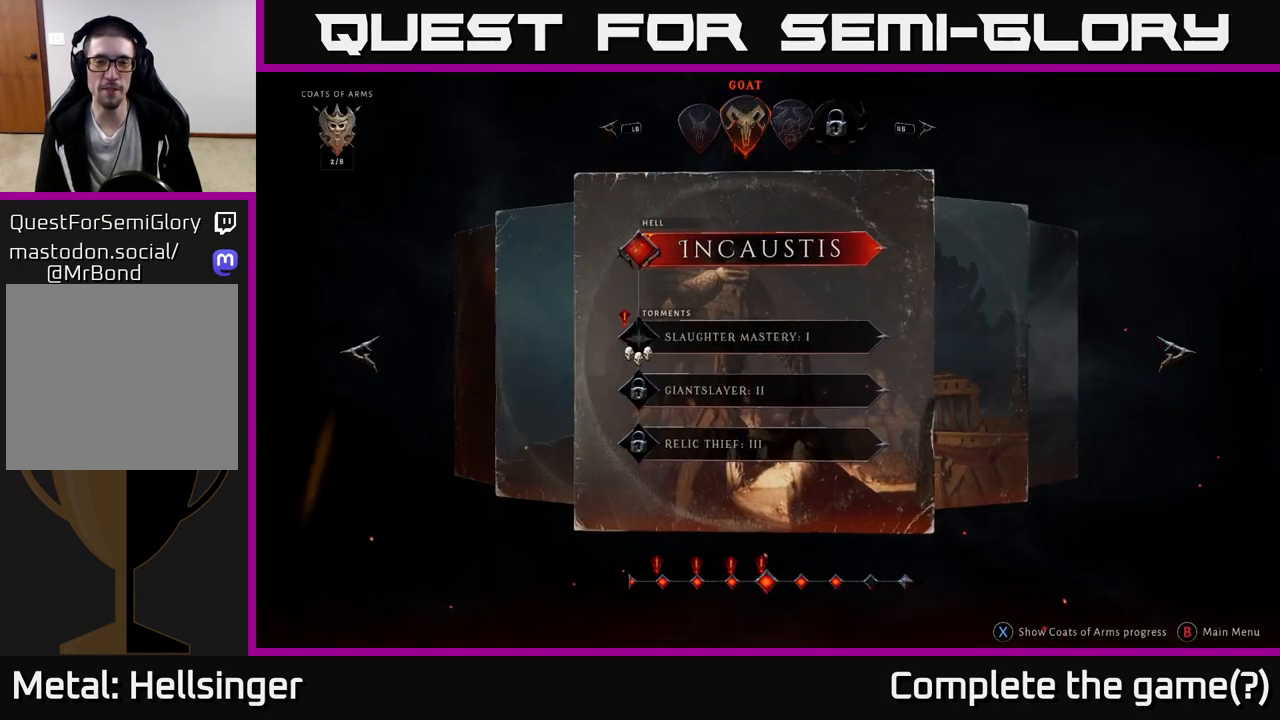
{"buttons": [], "left_stick": "center", "right_stick": "center", "events": [[33, "left_stick", "center"], [100, "left_stick", "right"], [233, "left_stick", "center"]]}
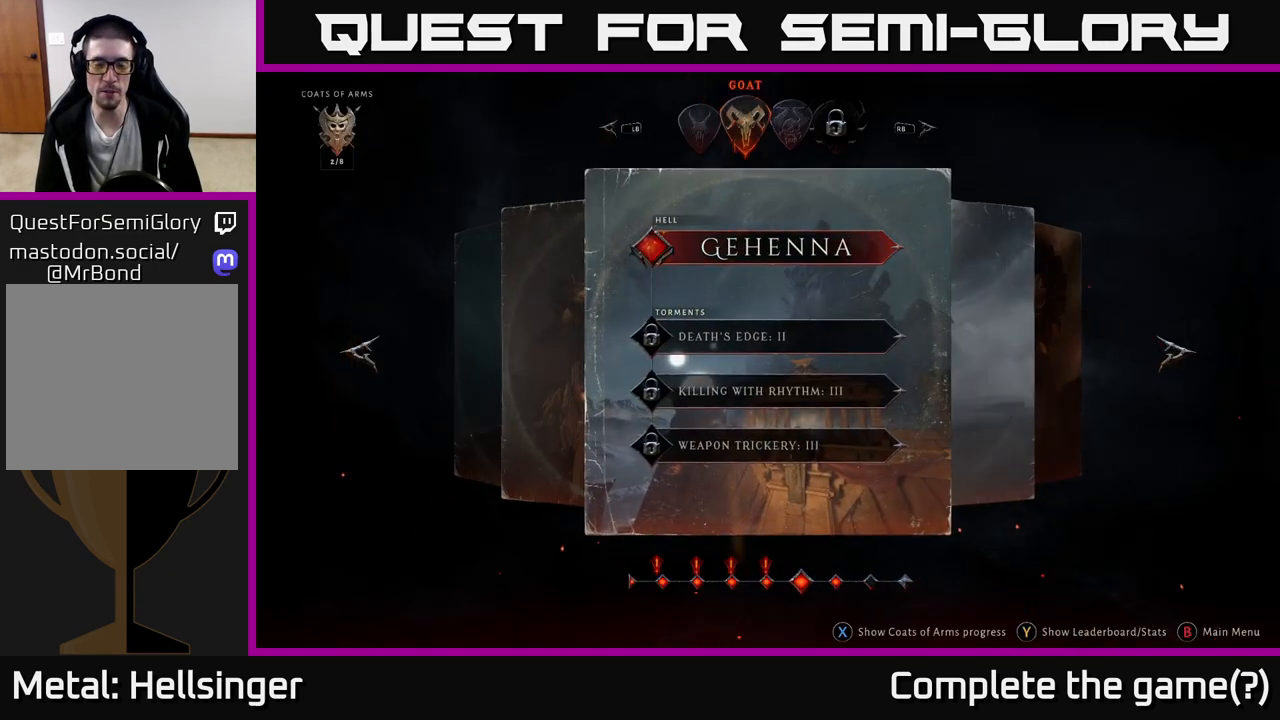
{"buttons": [], "left_stick": "left", "right_stick": "center", "events": [[233, "left_stick", "left"], [350, "left_stick", "center"], [450, "left_stick", "left"]]}
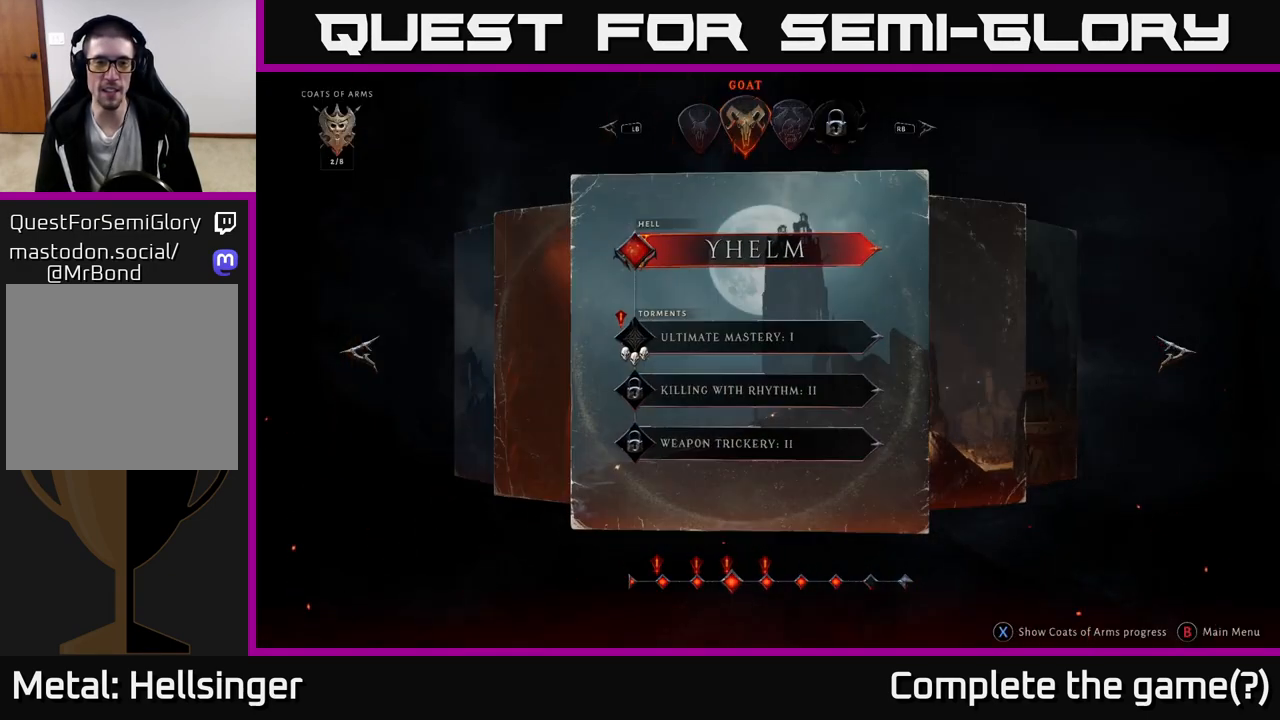
{"buttons": [], "left_stick": "center", "right_stick": "center", "events": [[50, "left_stick", "center"], [150, "left_stick", "left"], [267, "left_stick", "center"], [367, "left_stick", "left"], [500, "left_stick", "center"]]}
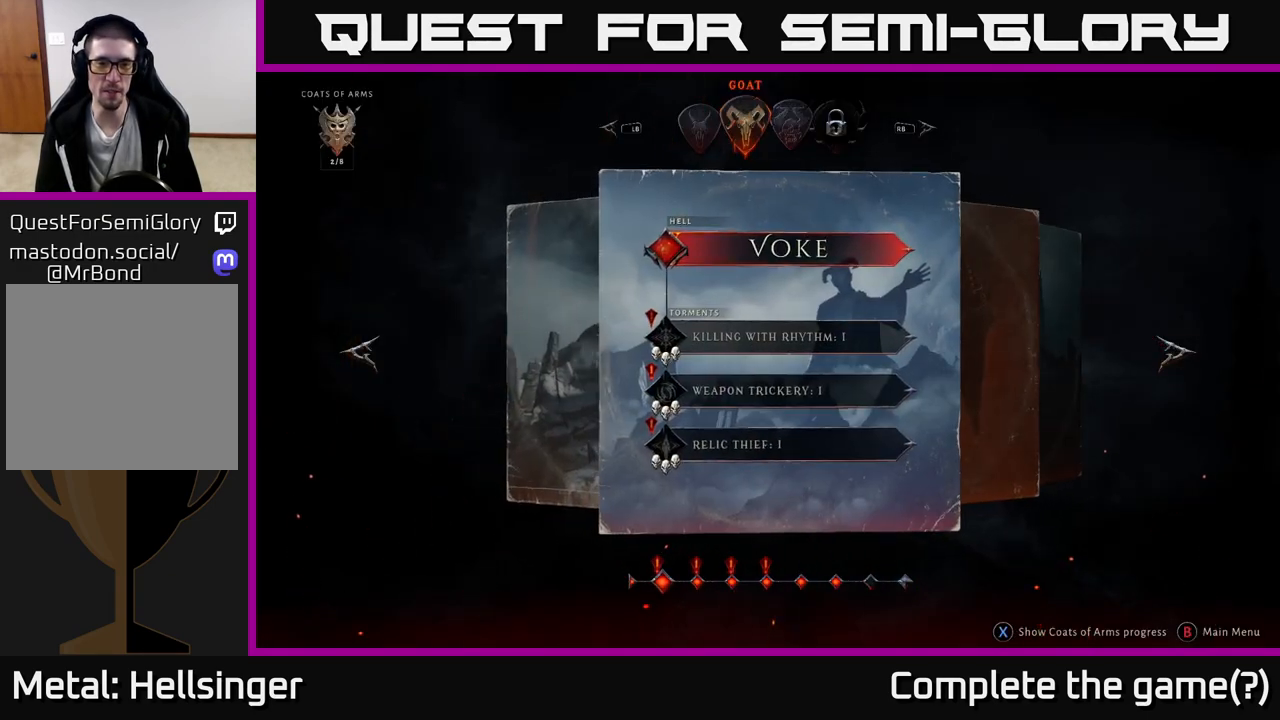
{"buttons": [], "left_stick": "center", "right_stick": "center", "events": [[83, "left_stick", "left"], [233, "left_stick", "center"], [317, "left_stick", "left"], [433, "left_stick", "center"]]}
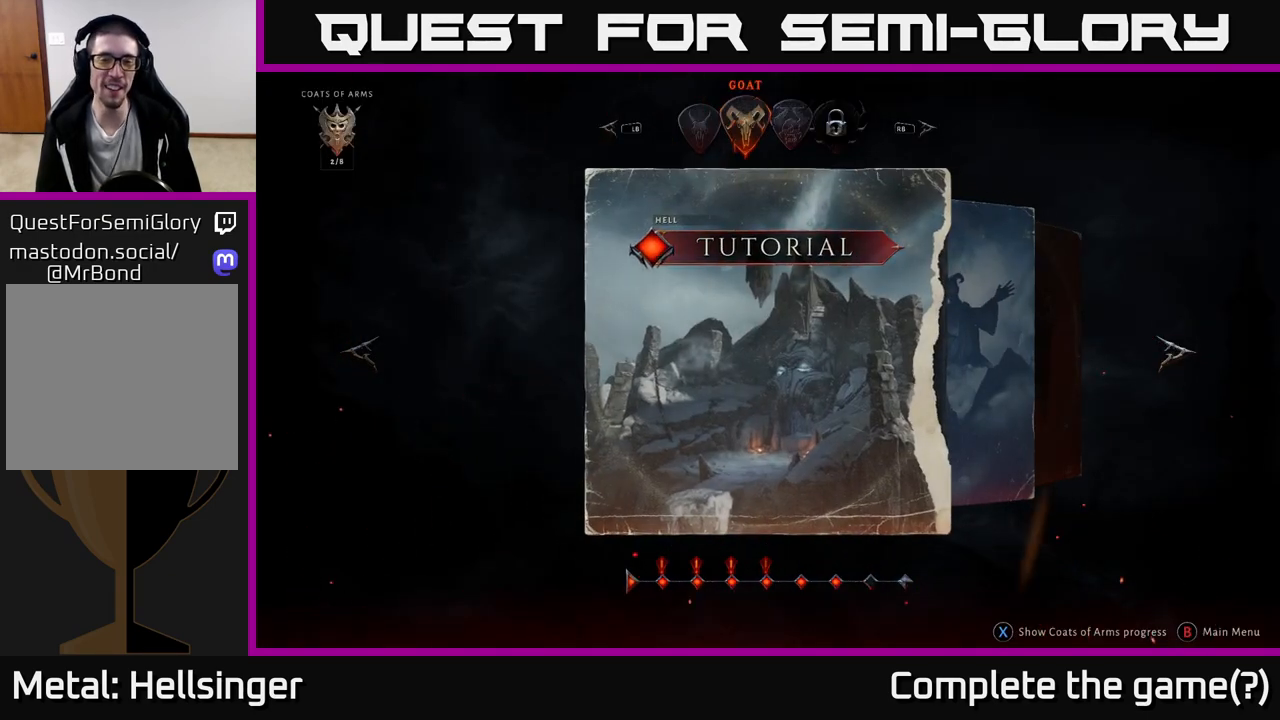
{"buttons": [], "left_stick": "center", "right_stick": "center", "events": [[300, "left_stick", "right"], [467, "left_stick", "center"]]}
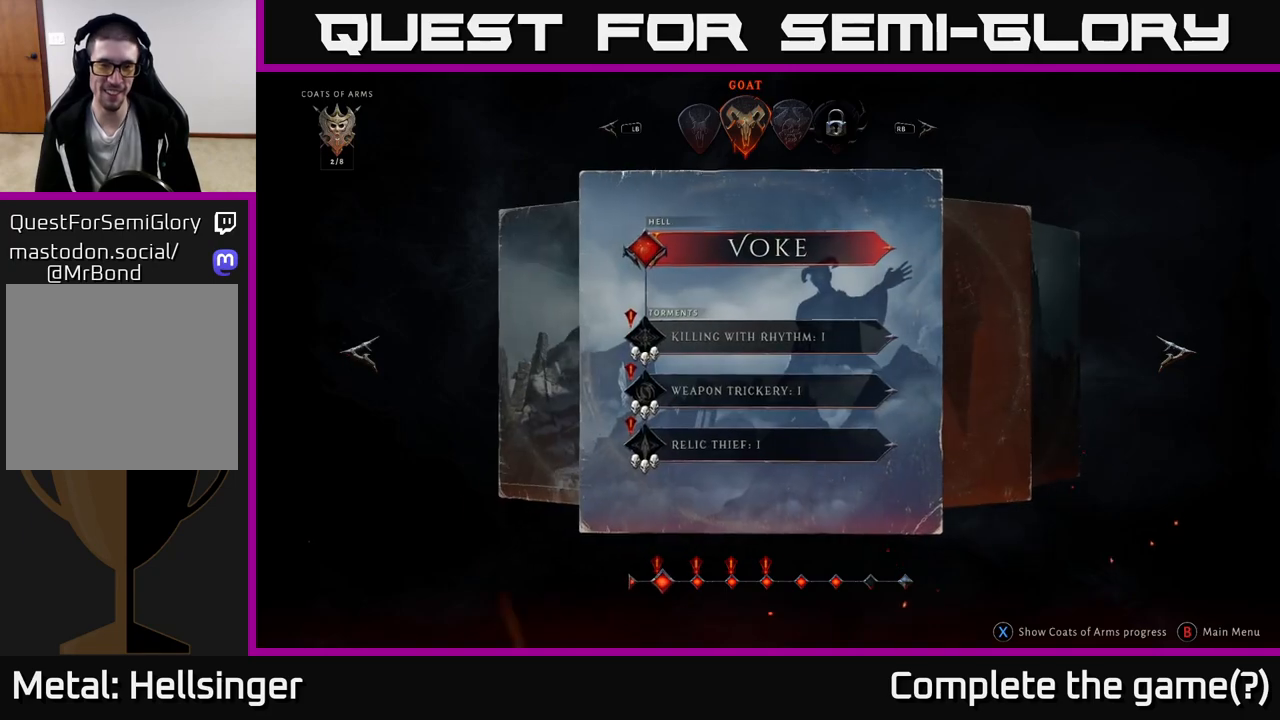
{"buttons": [], "left_stick": "down", "right_stick": "center", "events": [[350, "left_stick", "down"]]}
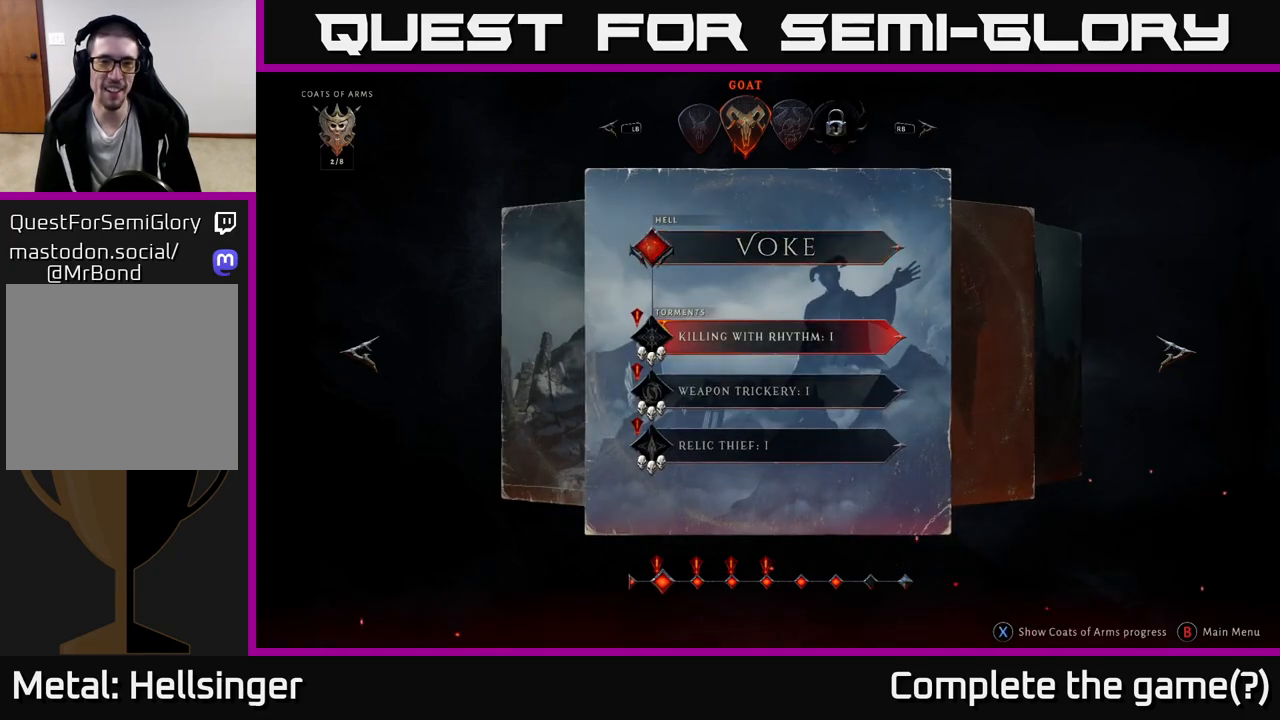
{"buttons": [], "left_stick": "center", "right_stick": "center", "events": [[50, "left_stick", "center"]]}
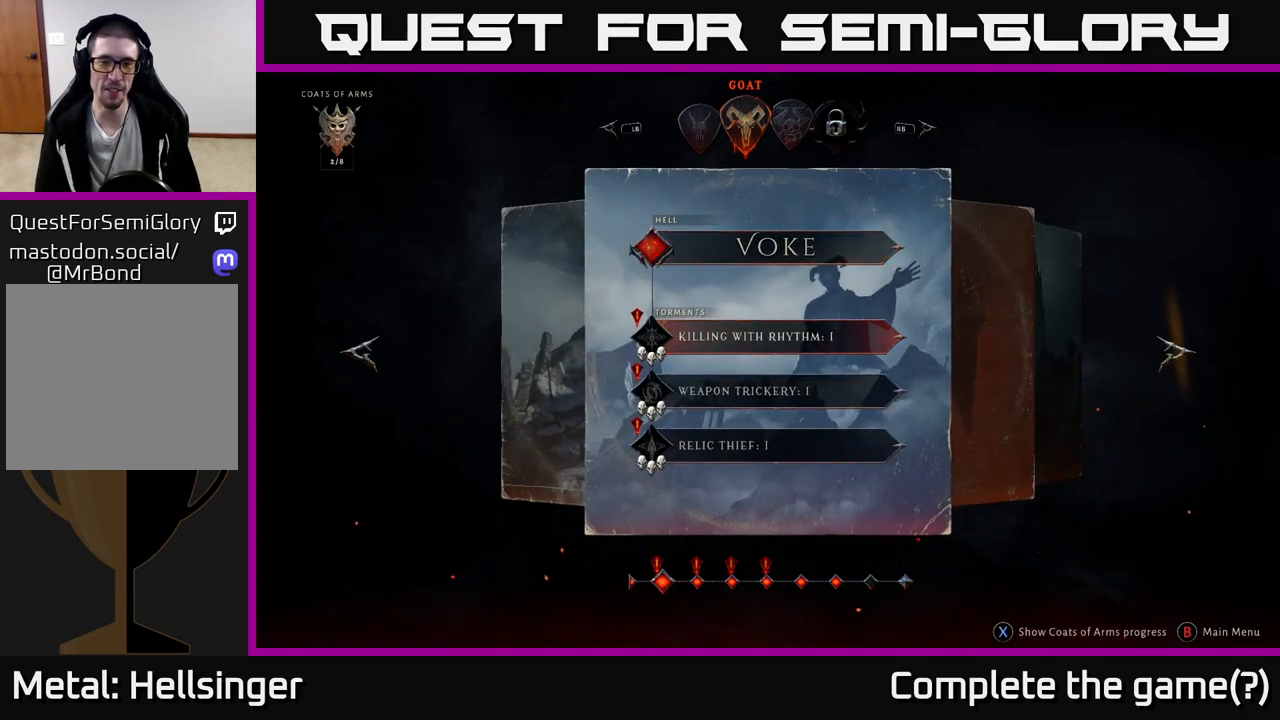
{"buttons": [], "left_stick": "center", "right_stick": "center", "events": []}
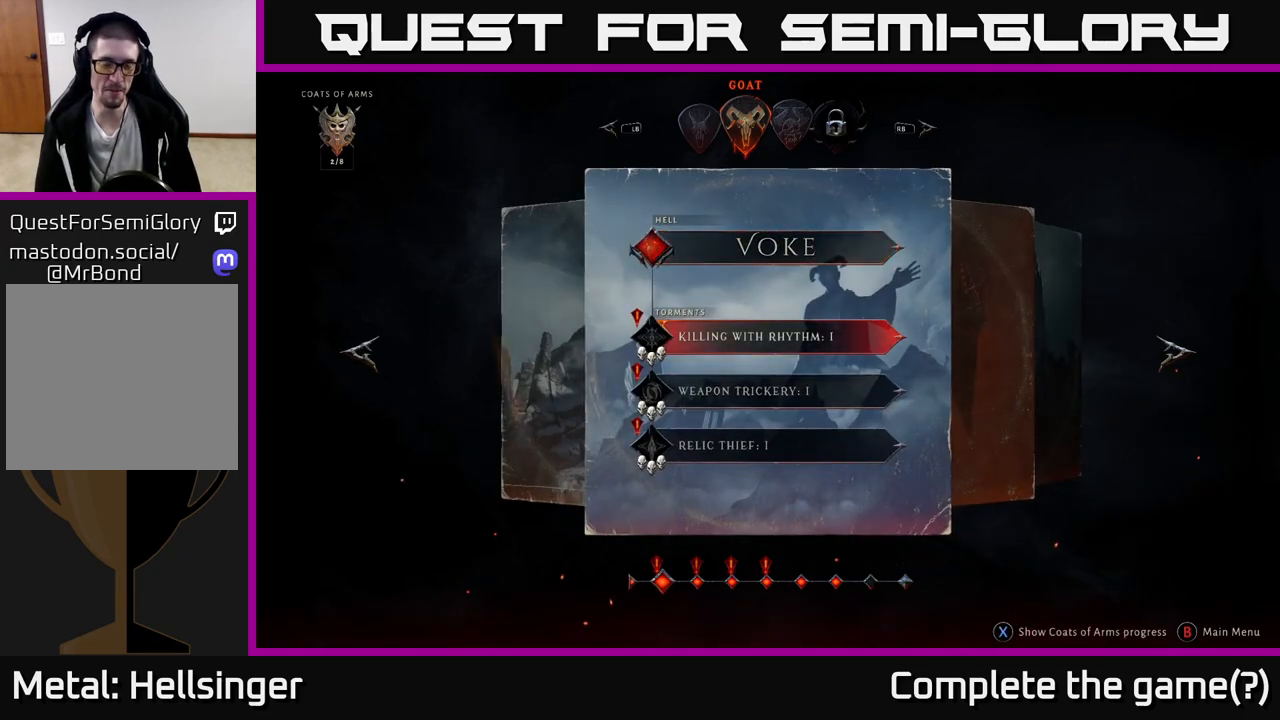
{"buttons": [], "left_stick": "center", "right_stick": "center", "events": [[317, "left_stick", "down"], [450, "left_stick", "center"]]}
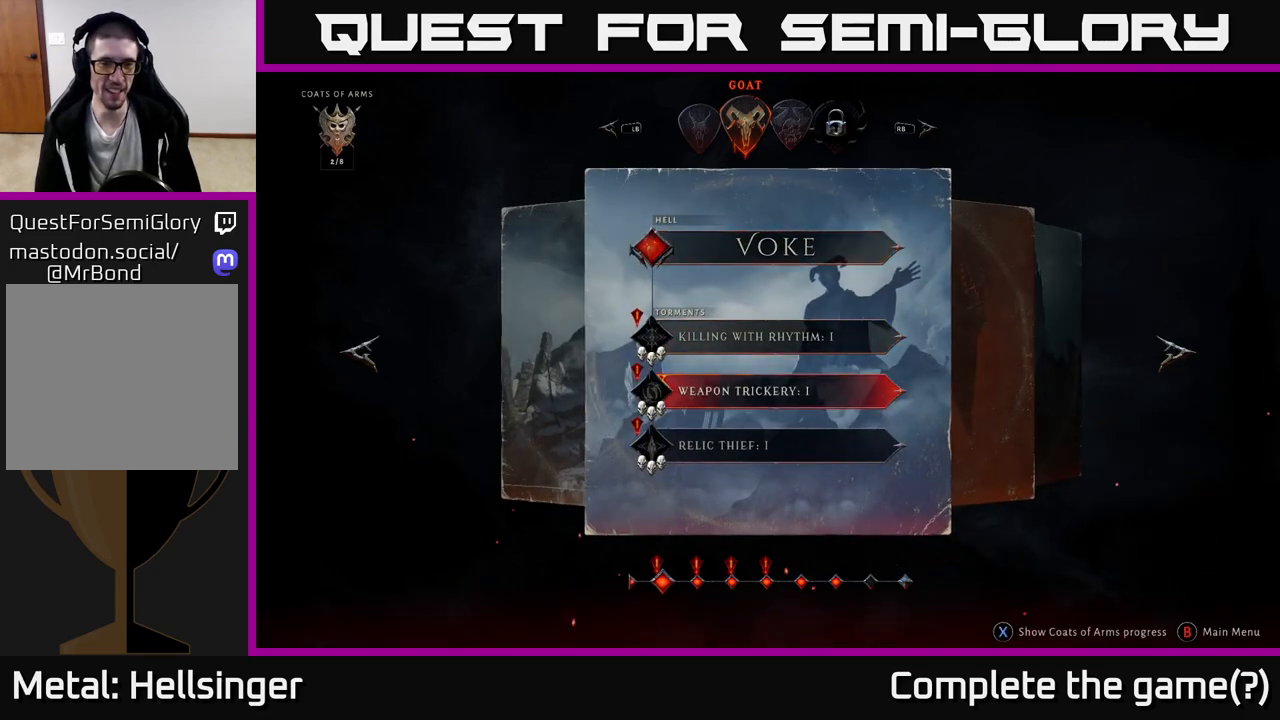
{"buttons": [], "left_stick": "right", "right_stick": "center", "events": [[50, "left_stick", "down"], [200, "left_stick", "center"], [400, "left_stick", "right"]]}
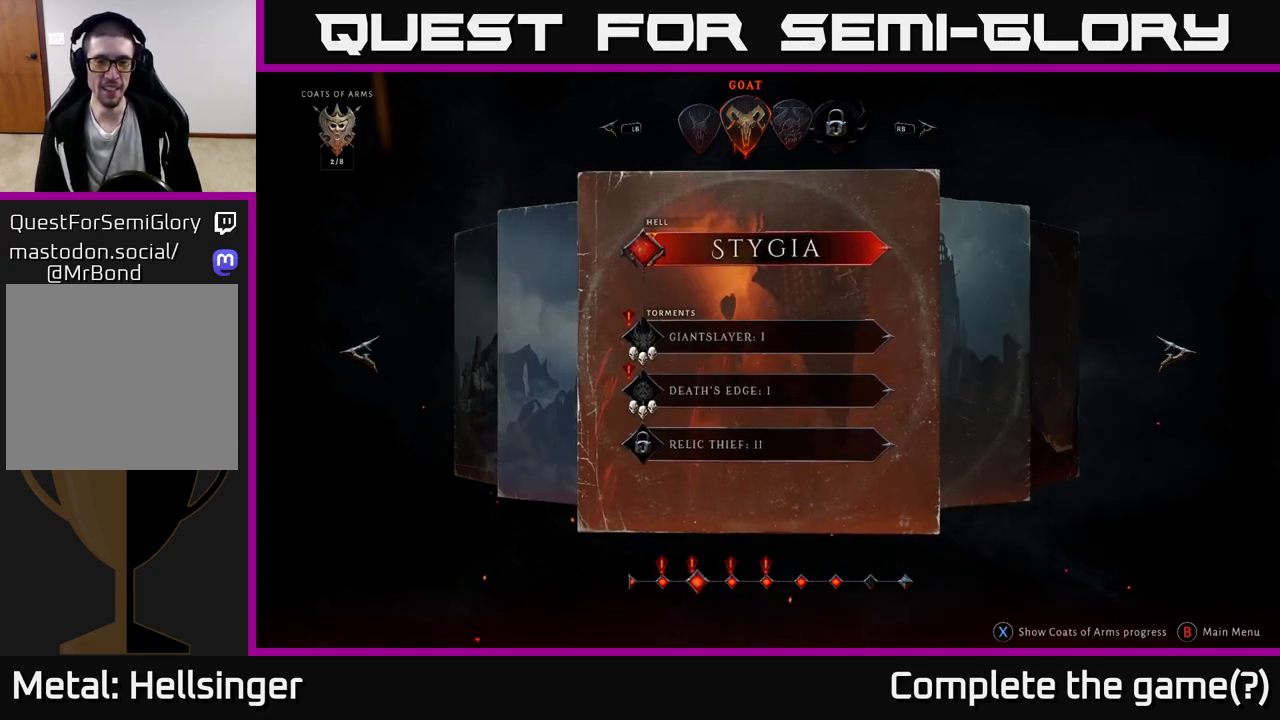
{"buttons": [], "left_stick": "center", "right_stick": "center", "events": [[33, "left_stick", "center"], [150, "left_stick", "right"], [267, "left_stick", "center"], [333, "left_stick", "right"], [467, "left_stick", "center"]]}
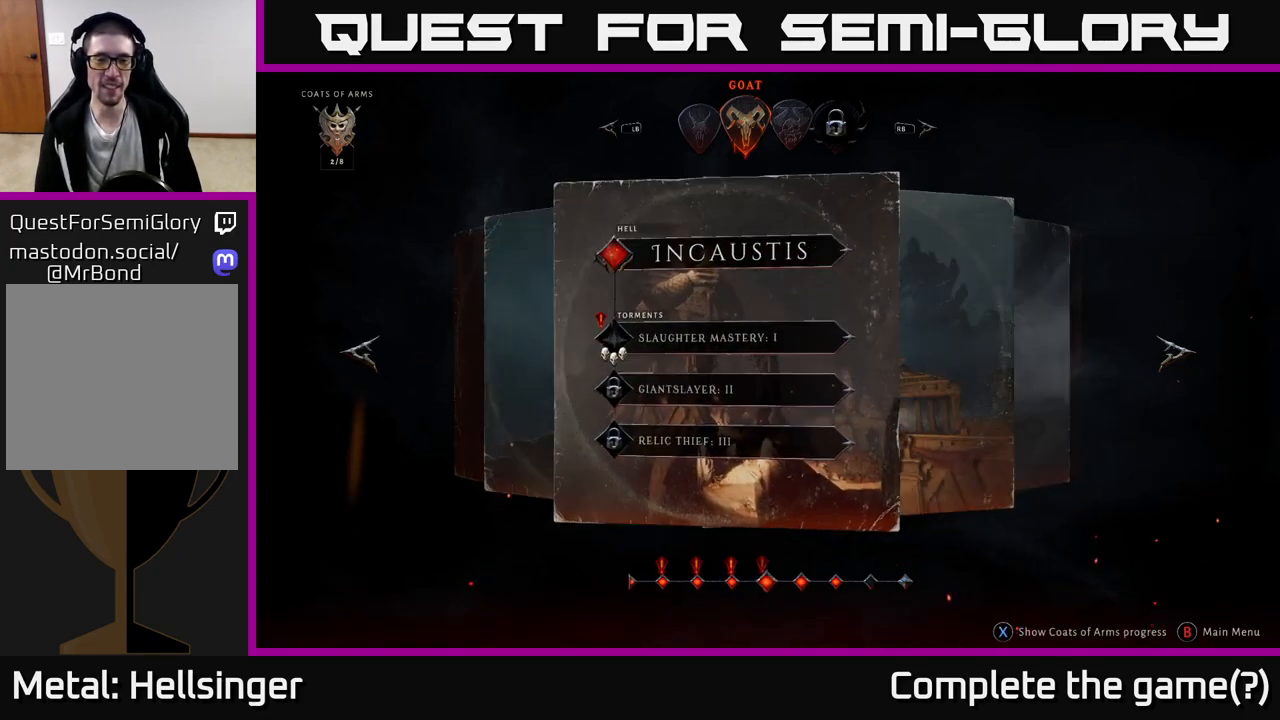
{"buttons": [], "left_stick": "right", "right_stick": "center", "events": [[33, "left_stick", "right"], [150, "left_stick", "center"], [217, "left_stick", "right"], [350, "left_stick", "center"], [417, "left_stick", "right"]]}
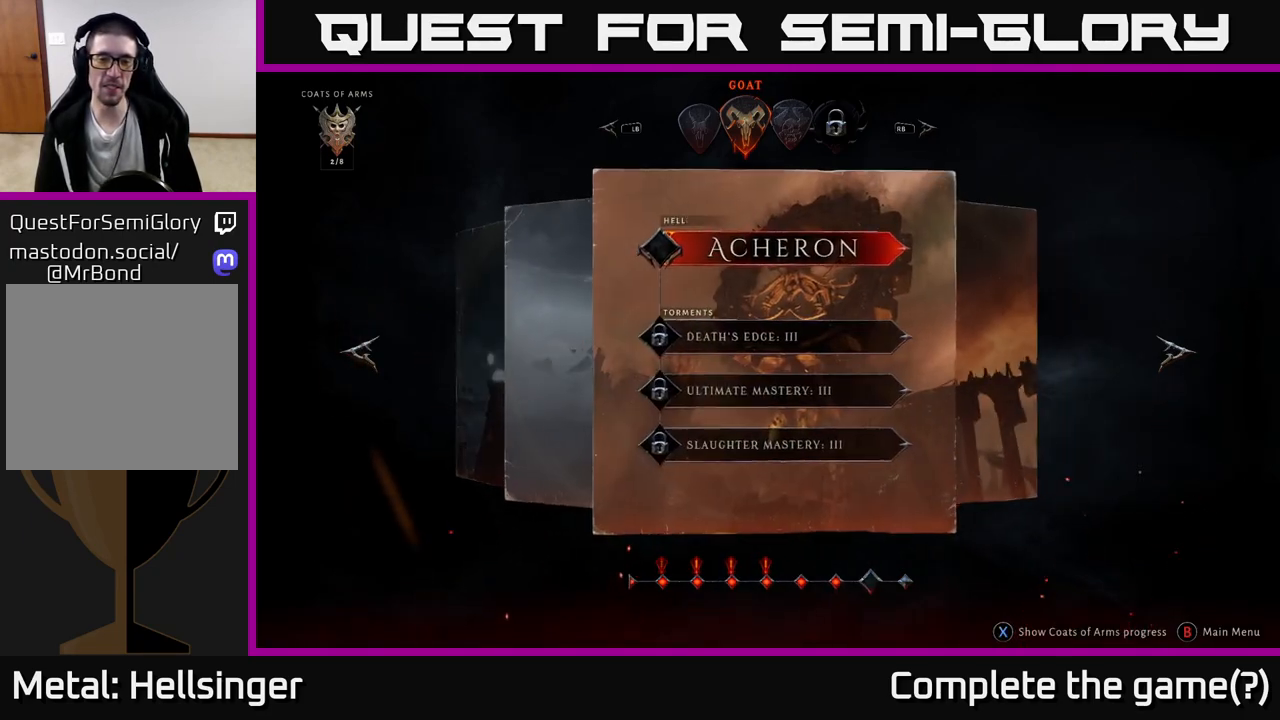
{"buttons": [], "left_stick": "center", "right_stick": "center", "events": [[83, "left_stick", "center"]]}
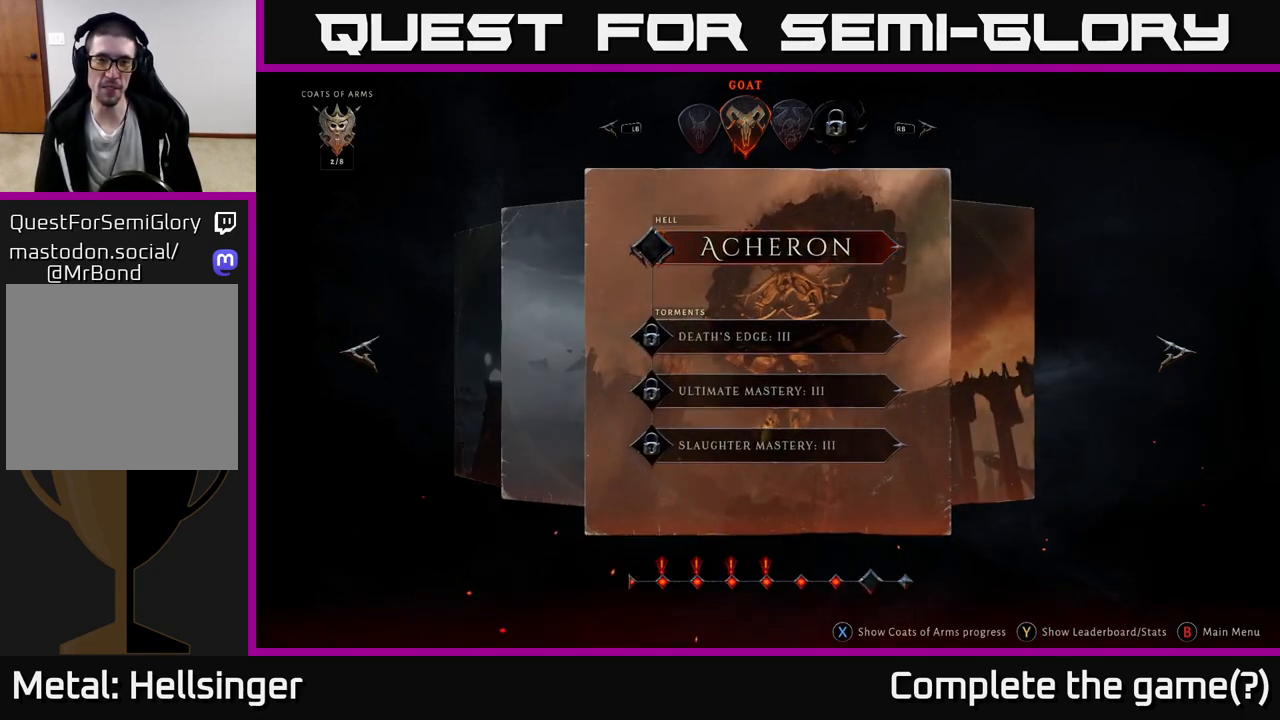
{"buttons": [], "left_stick": "center", "right_stick": "center", "events": [[133, "left_stick", "right"], [300, "left_stick", "center"]]}
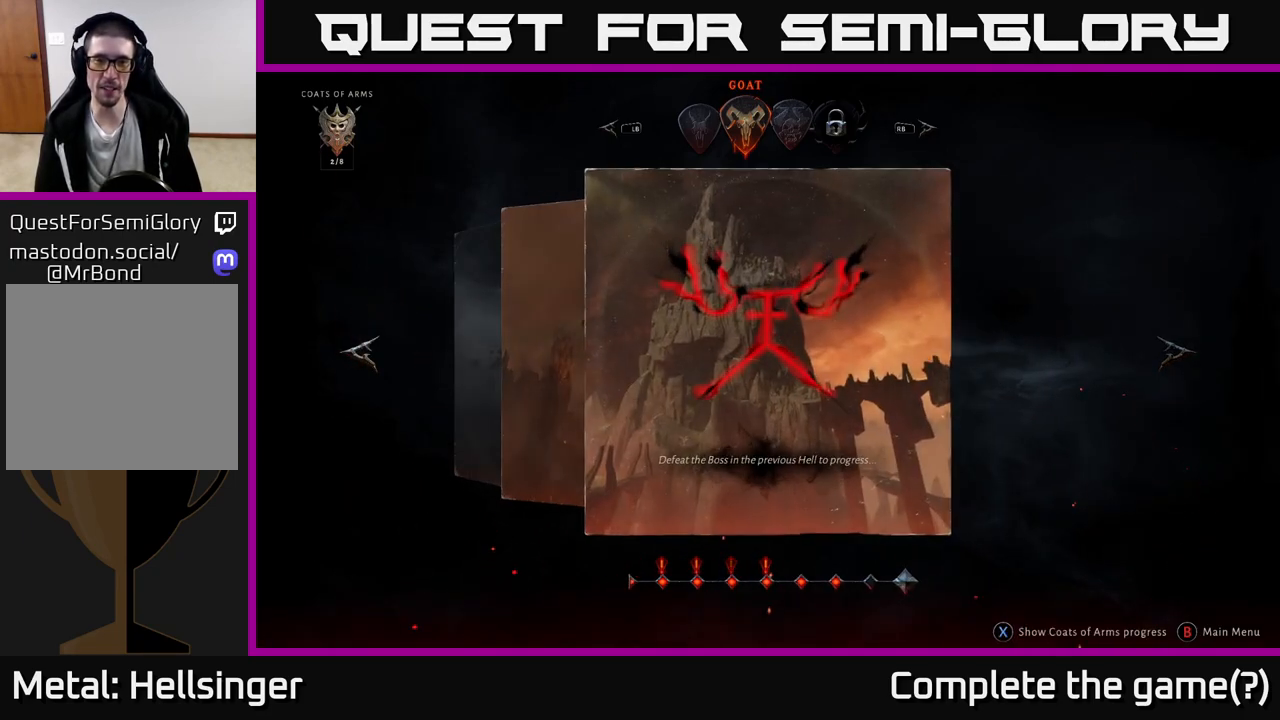
{"buttons": [], "left_stick": "center", "right_stick": "center", "events": []}
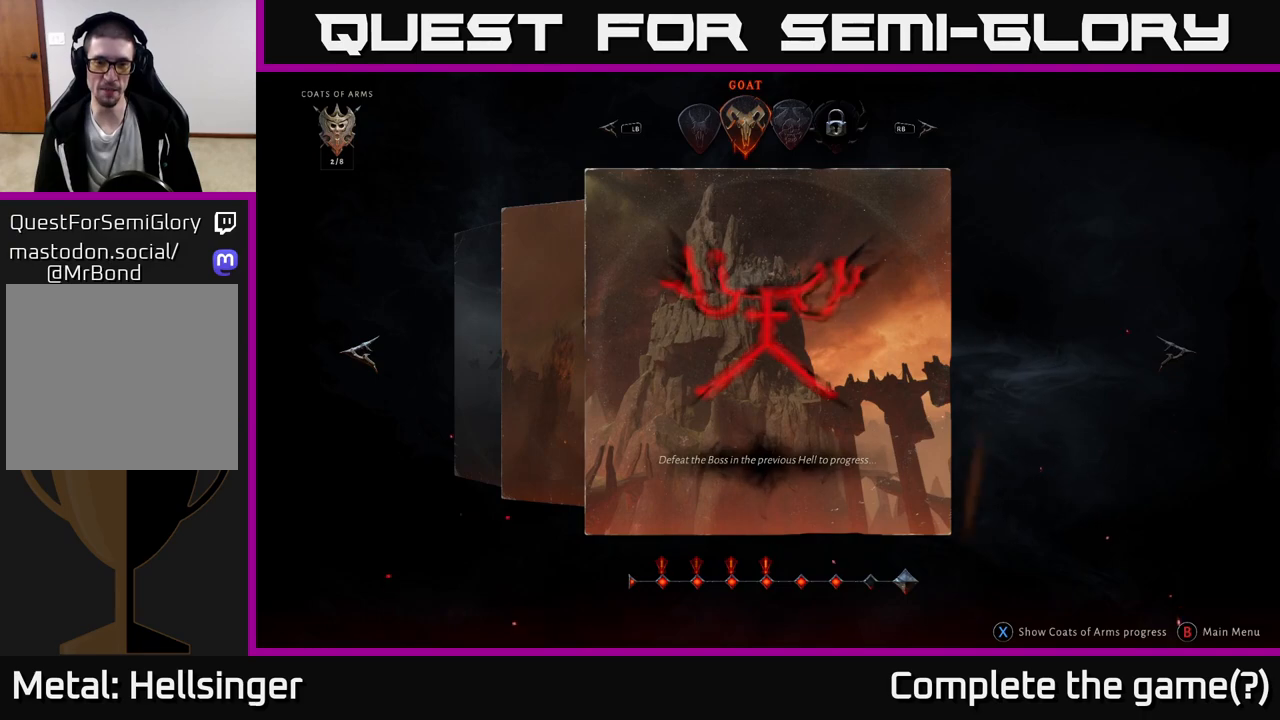
{"buttons": [], "left_stick": "left", "right_stick": "center", "events": [[367, "left_stick", "left"]]}
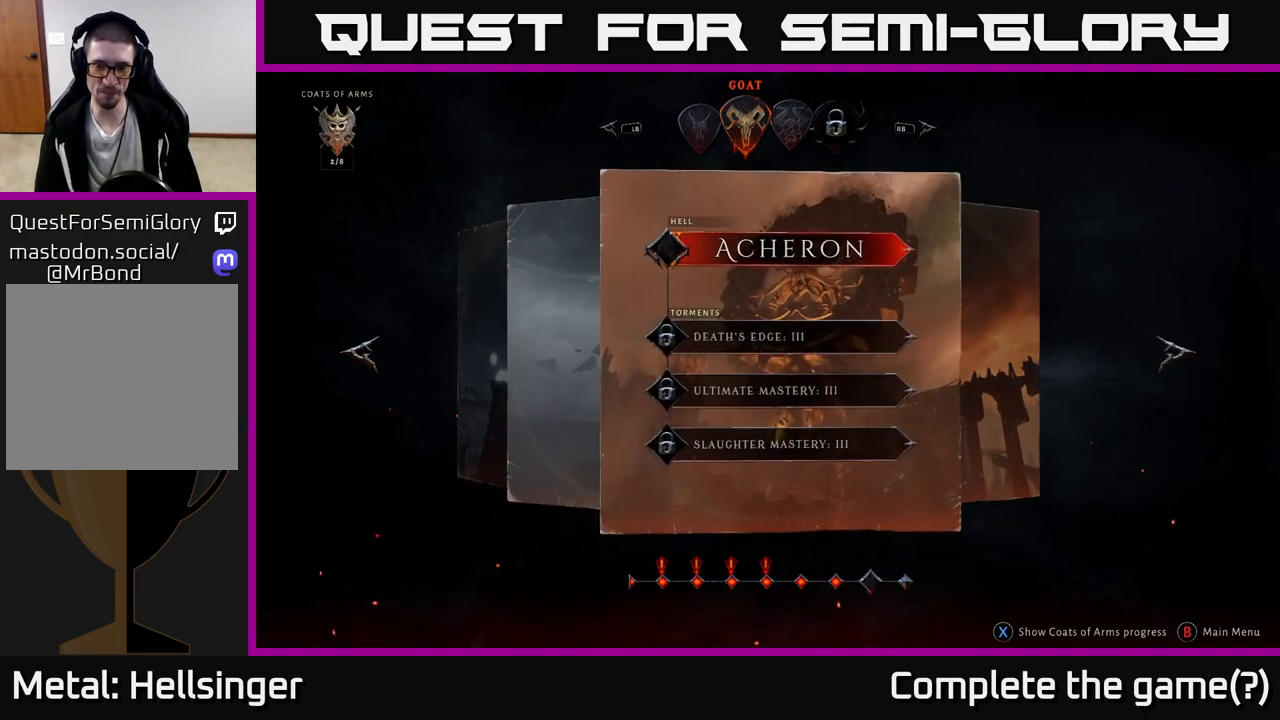
{"buttons": [], "left_stick": "center", "right_stick": "center", "events": [[50, "left_stick", "center"]]}
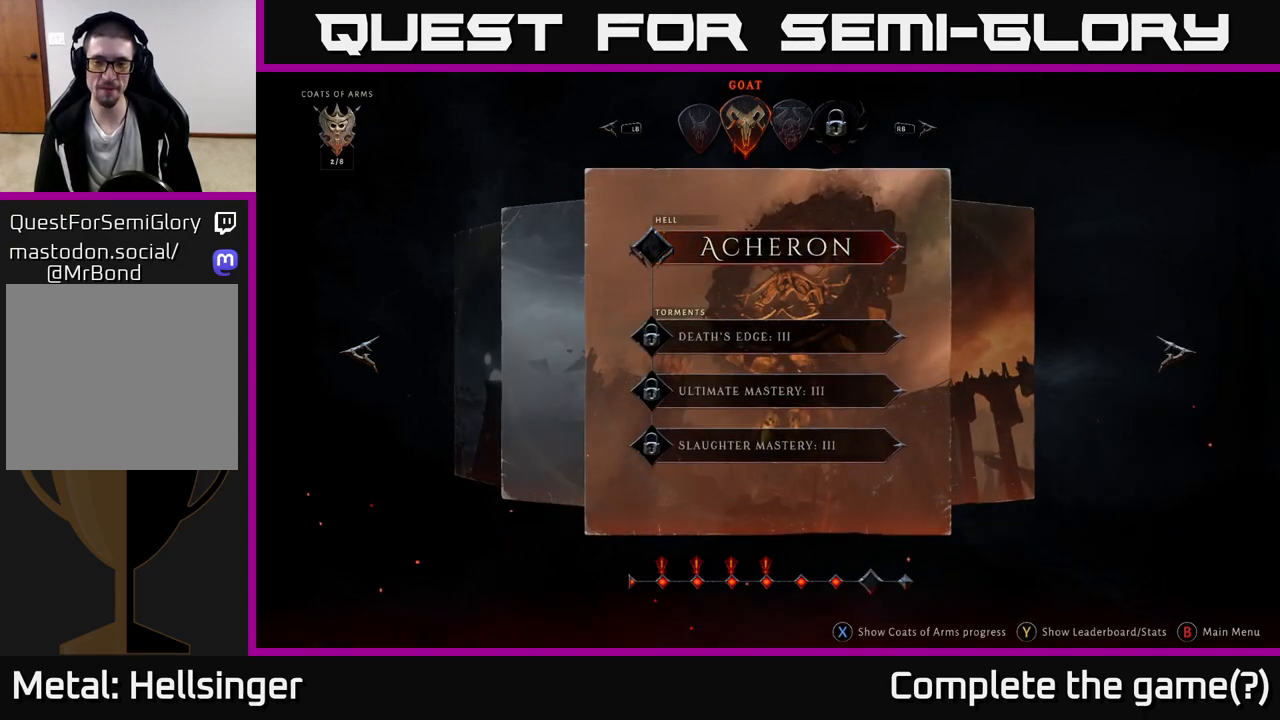
{"buttons": [], "left_stick": "center", "right_stick": "center", "events": [[267, "B", "down"], [367, "B", "up"]]}
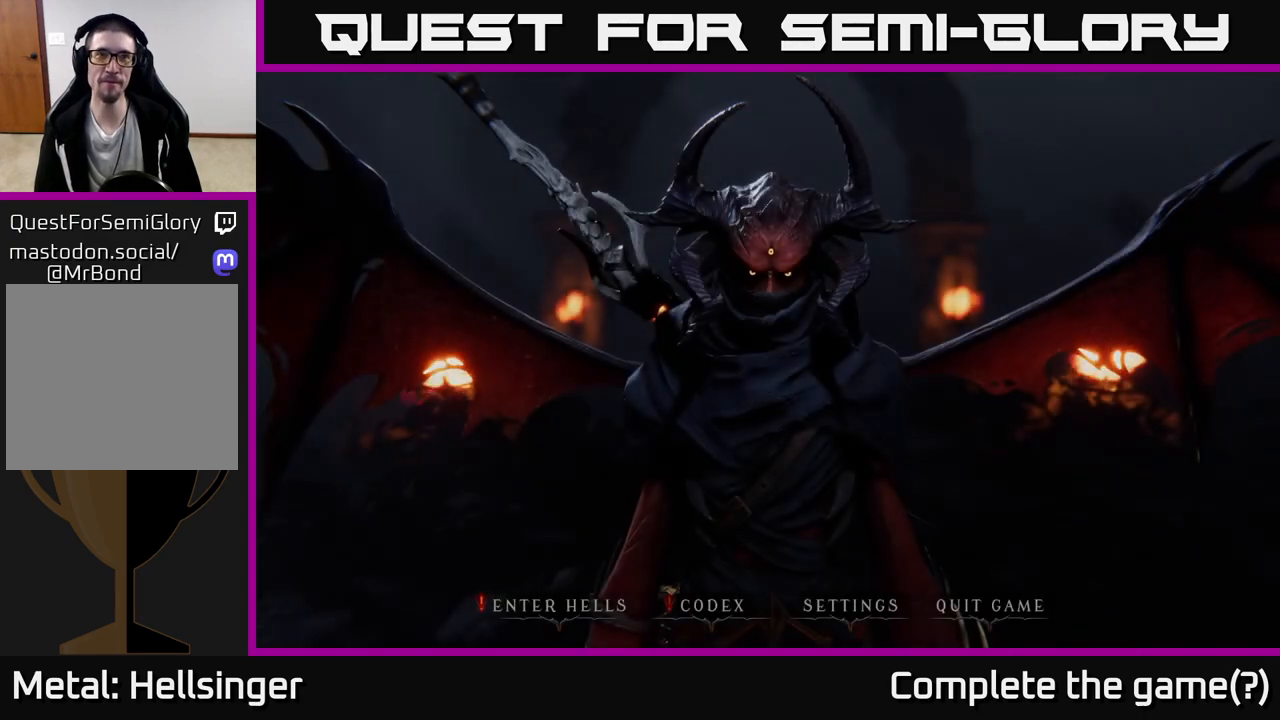
{"buttons": [], "left_stick": "center", "right_stick": "center", "events": []}
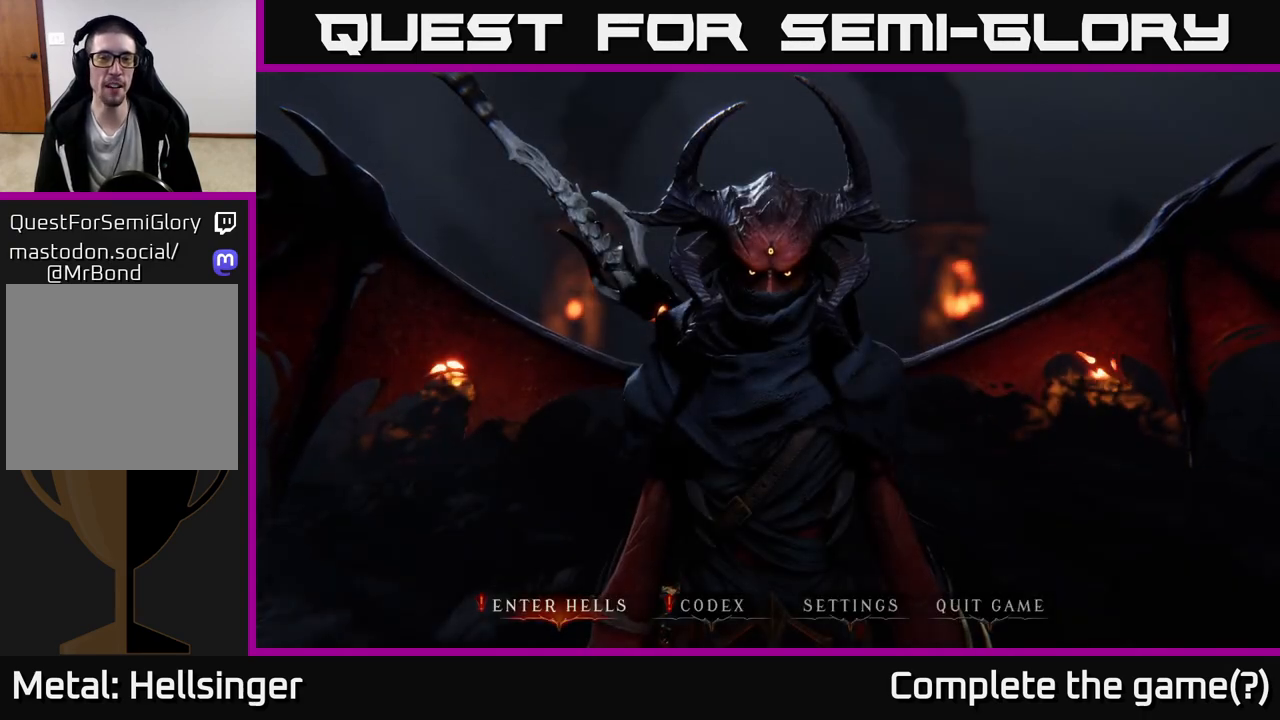
{"buttons": [], "left_stick": "center", "right_stick": "center", "events": []}
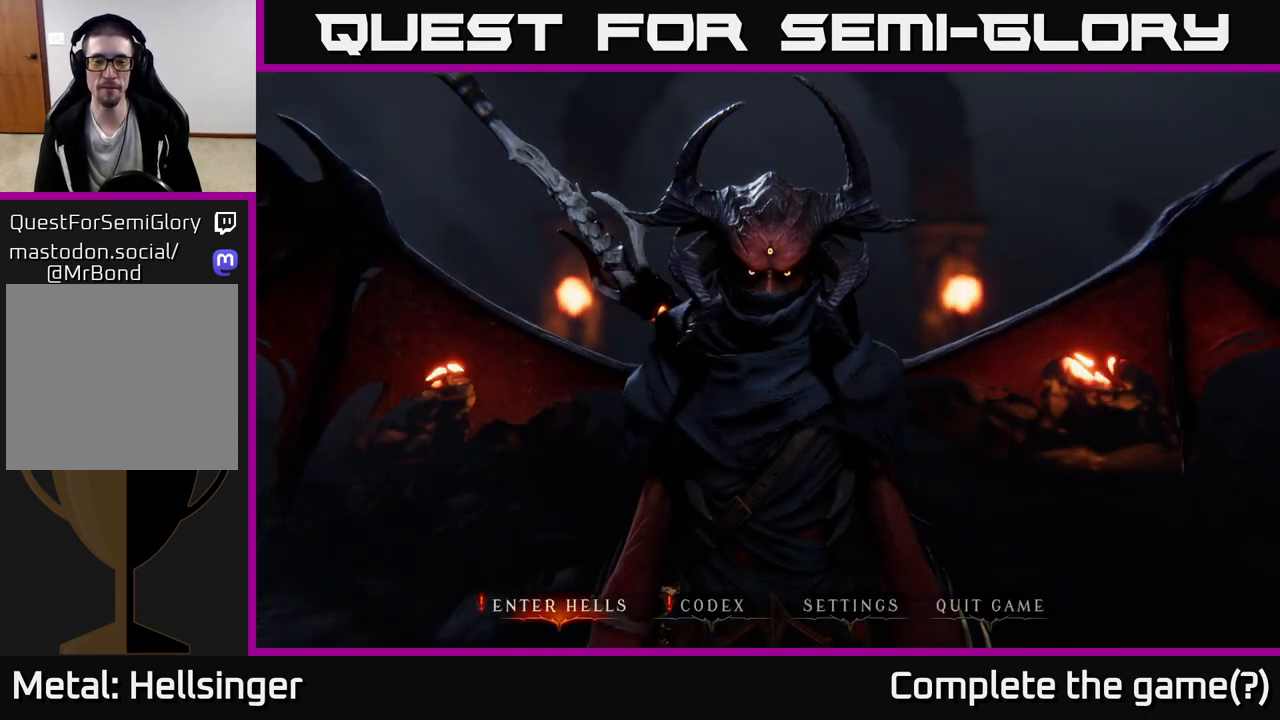
{"buttons": [], "left_stick": "center", "right_stick": "center", "events": [[117, "left_stick", "right"], [250, "left_stick", "center"], [367, "left_stick", "left"], [500, "left_stick", "center"]]}